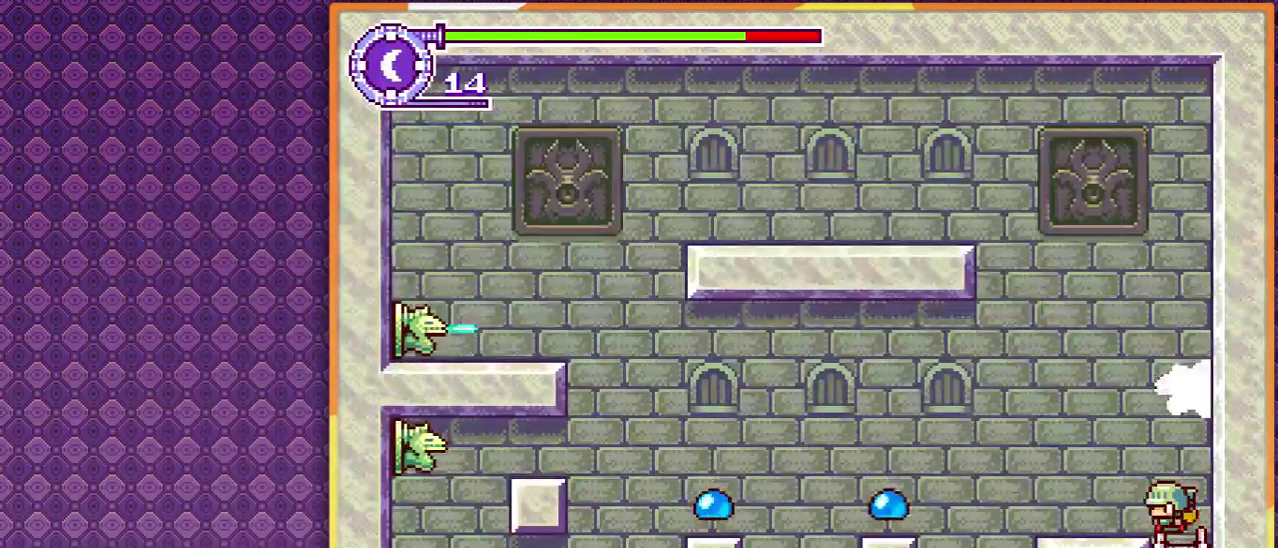
Gameplay with a controller; each line is a JSON object with the inputs held at the frame after it. "events" lists button and stick changes between this image and that frame as [ms after this image, input, new state], when the widget could be followed in between. Not read: L3 R3.
{"buttons": [], "events": [[500, "DPAD_LEFT", "up"]]}
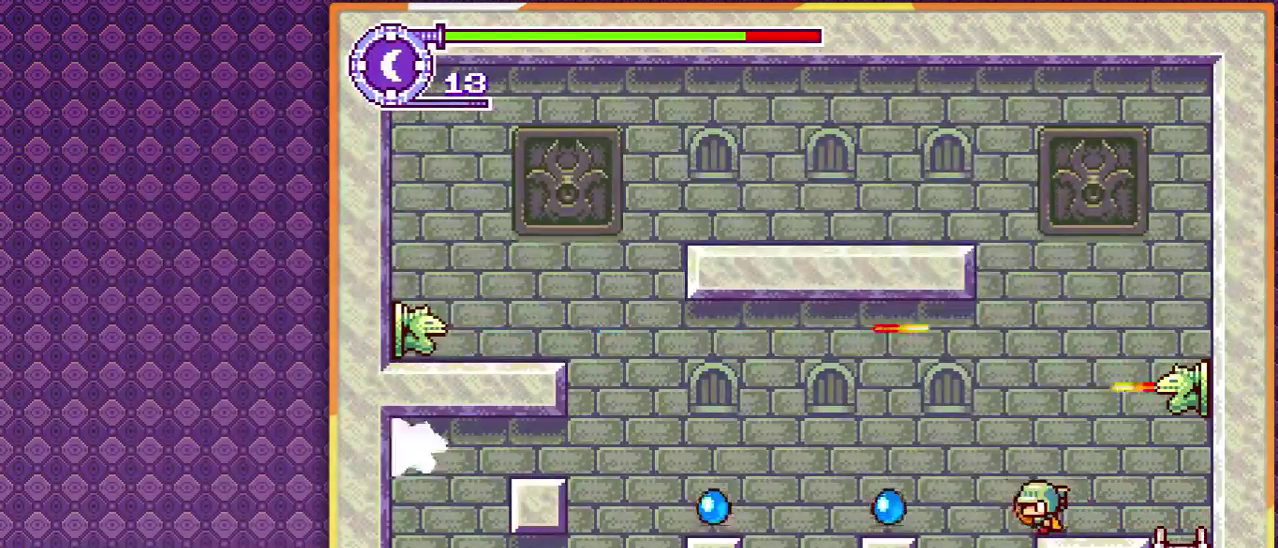
{"buttons": [], "events": [[267, "DPAD_RIGHT", "down"], [367, "DPAD_RIGHT", "up"]]}
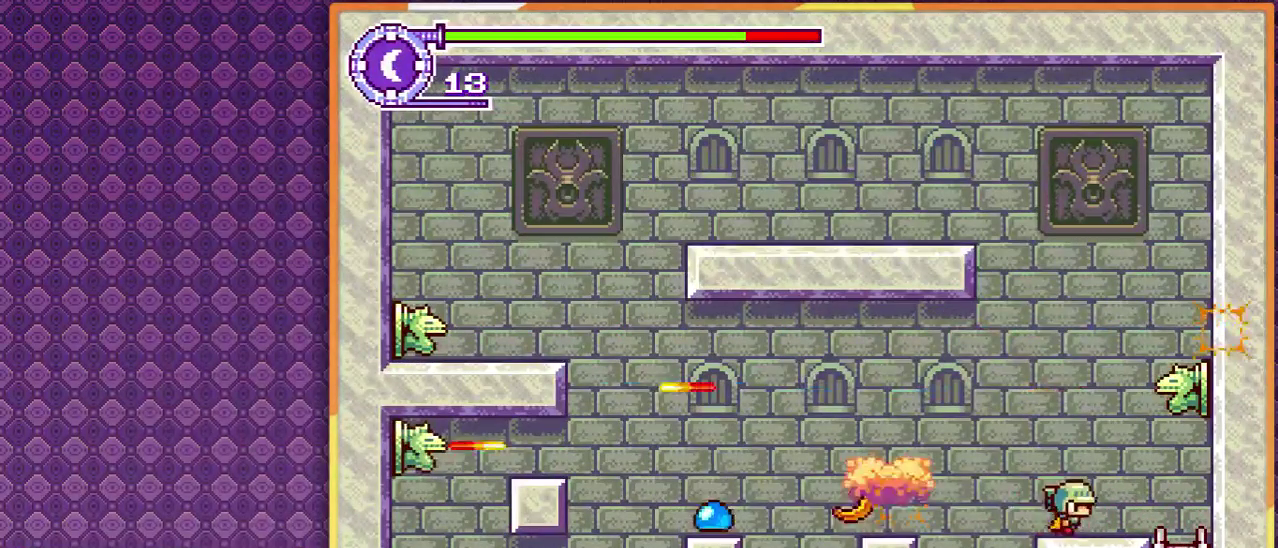
{"buttons": [], "events": [[33, "DPAD_RIGHT", "down"], [167, "DPAD_RIGHT", "up"]]}
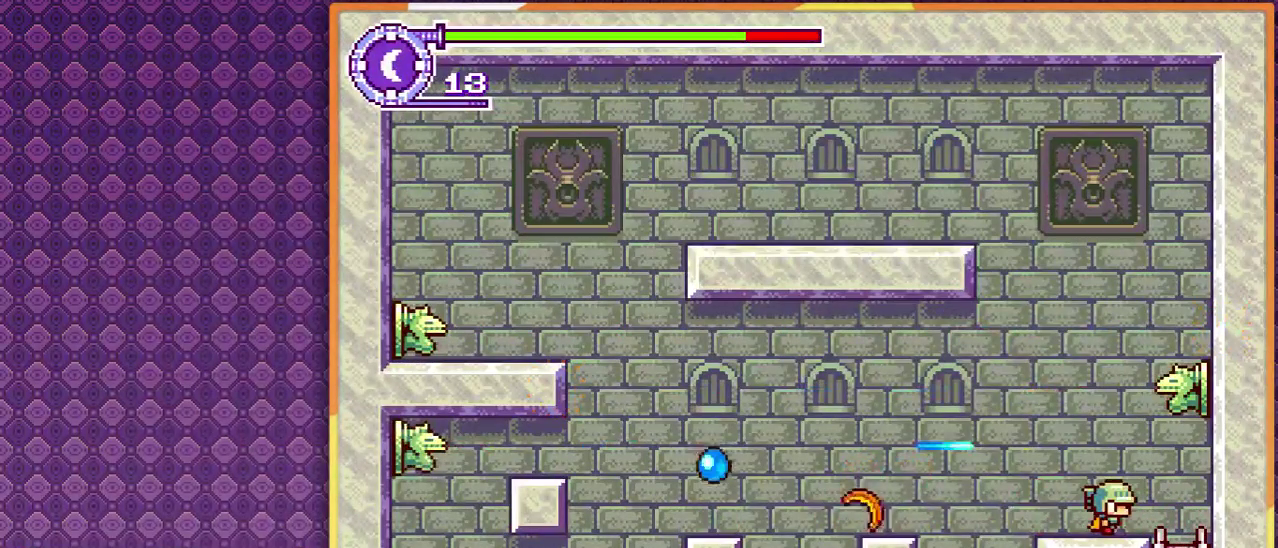
{"buttons": [], "events": []}
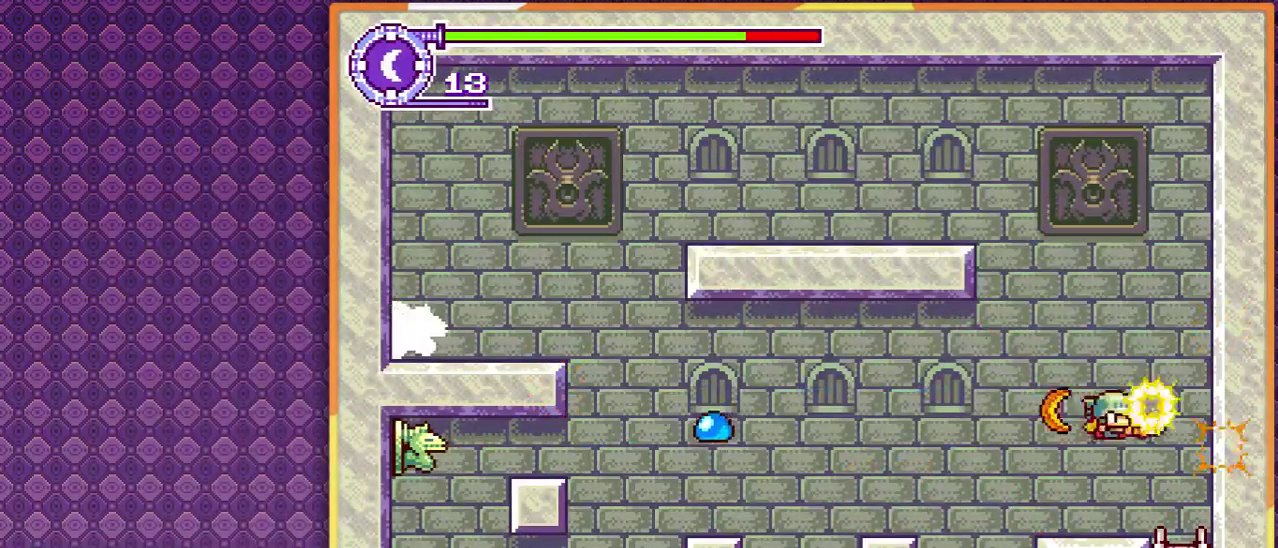
{"buttons": [], "events": []}
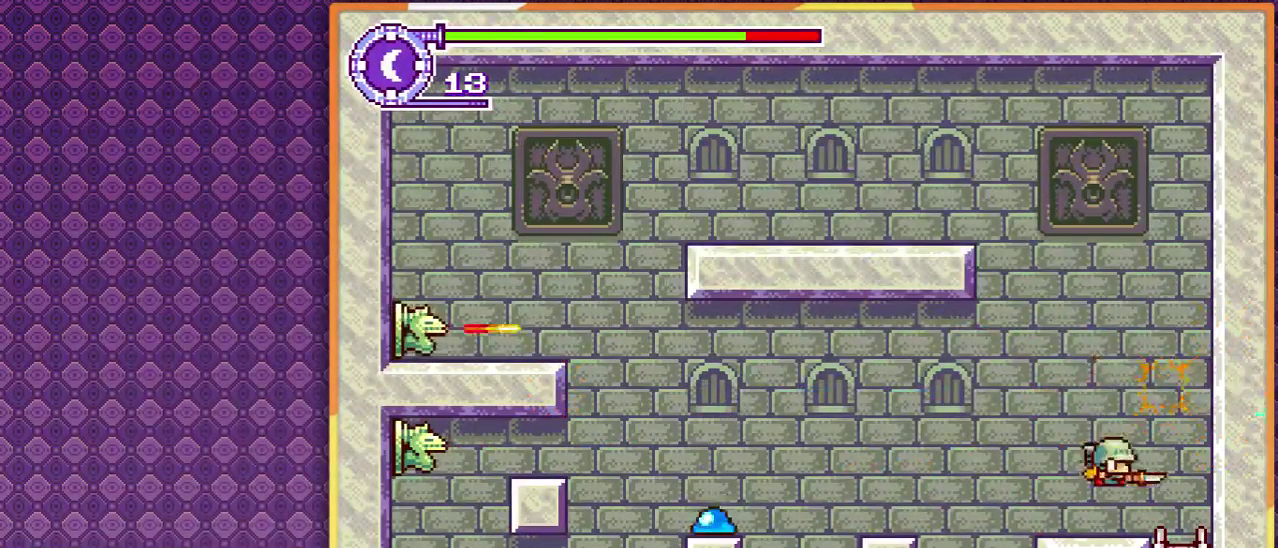
{"buttons": [], "events": []}
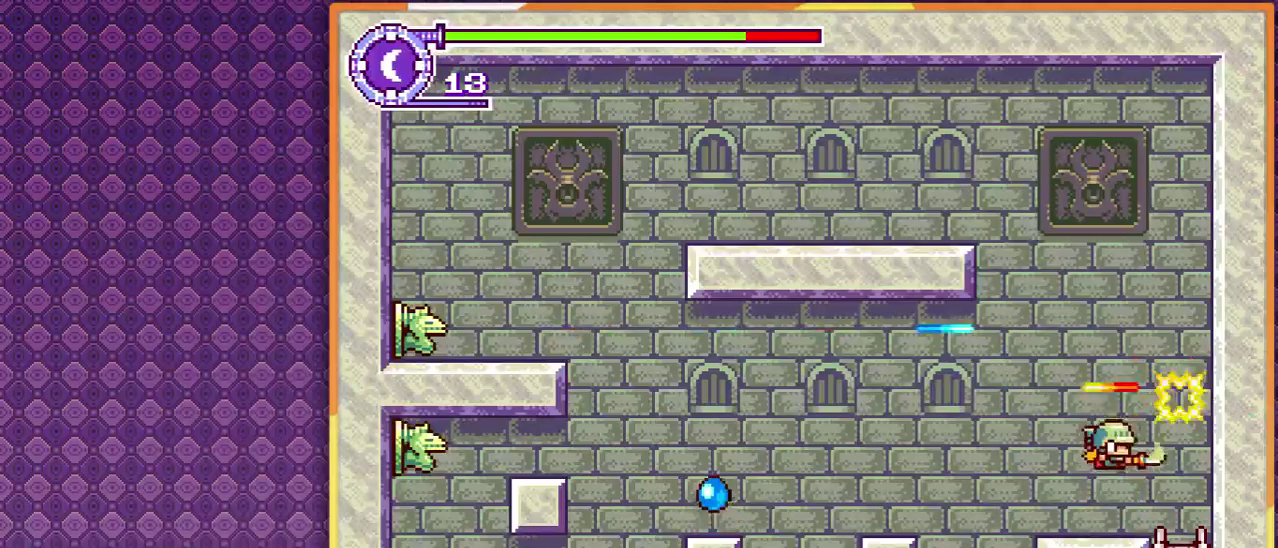
{"buttons": [], "events": []}
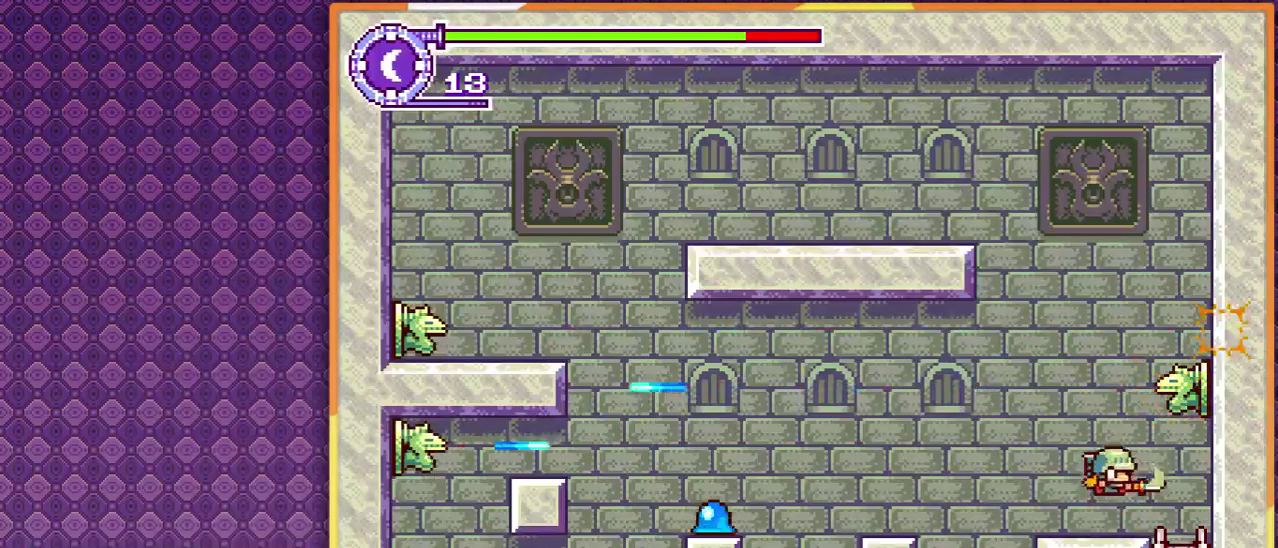
{"buttons": [], "events": []}
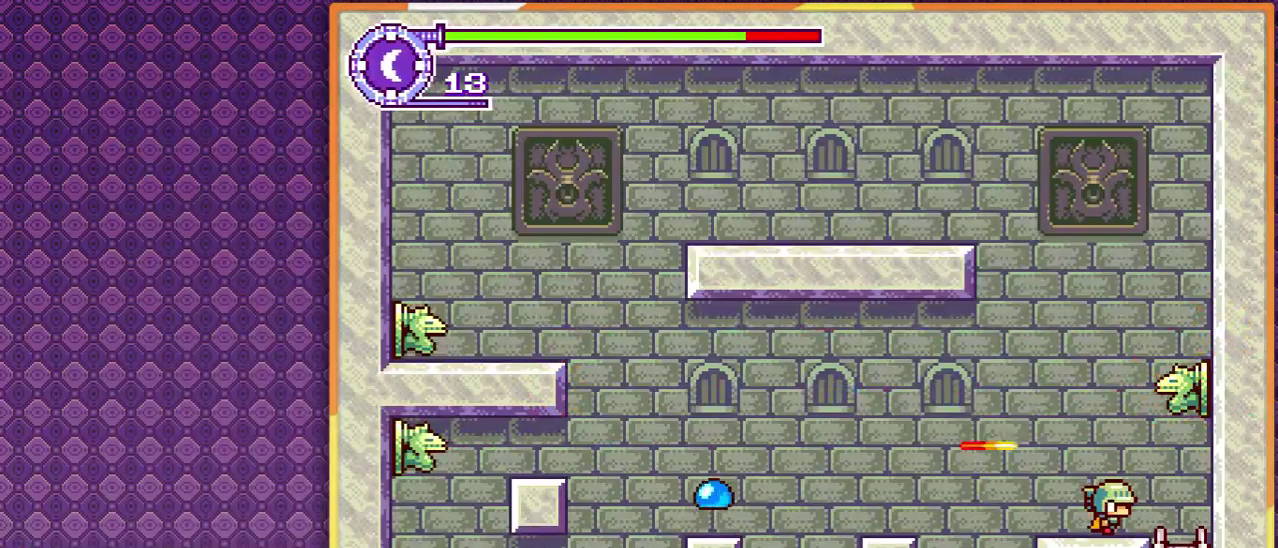
{"buttons": ["DPAD_RIGHT"], "events": [[300, "DPAD_RIGHT", "down"]]}
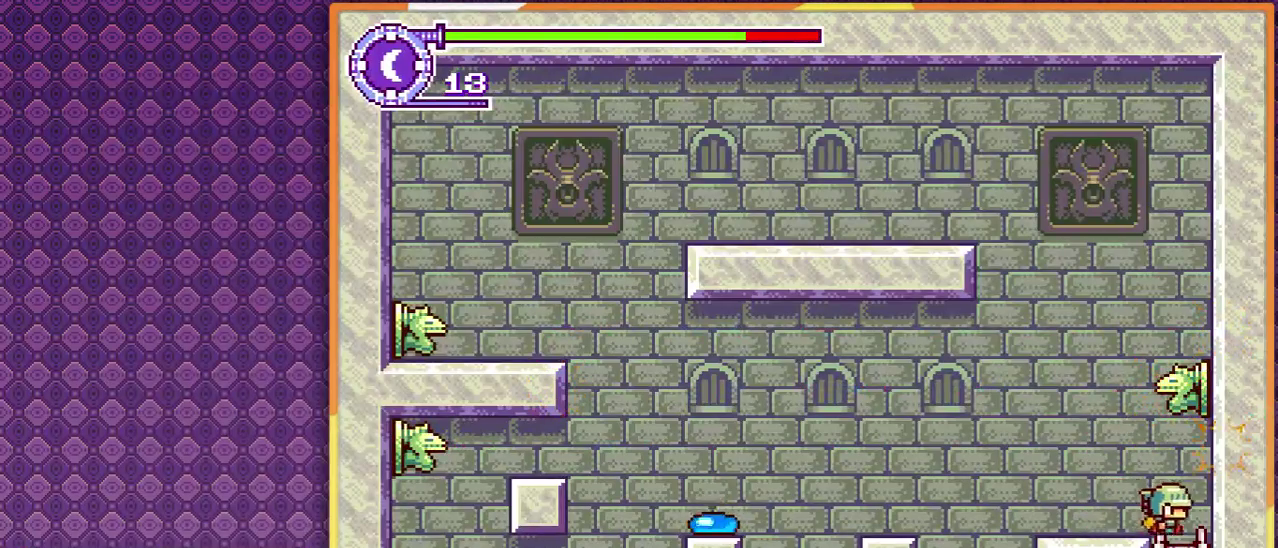
{"buttons": ["DPAD_DOWN"], "events": [[33, "DPAD_DOWN", "down"], [100, "DPAD_RIGHT", "up"]]}
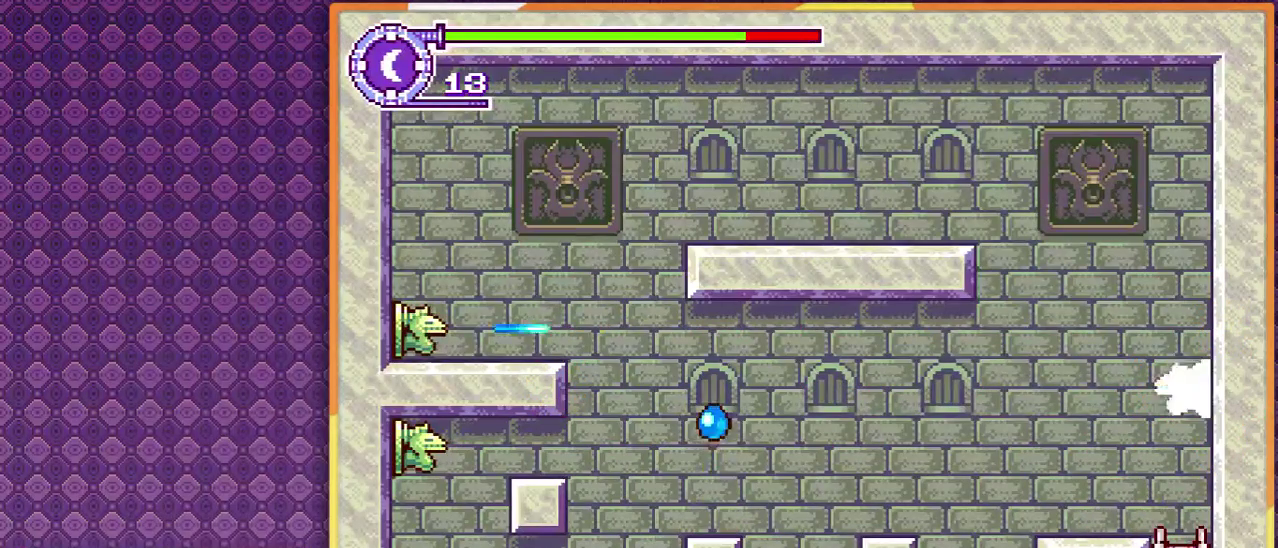
{"buttons": ["DPAD_DOWN", "DPAD_LEFT"], "events": [[500, "DPAD_LEFT", "down"]]}
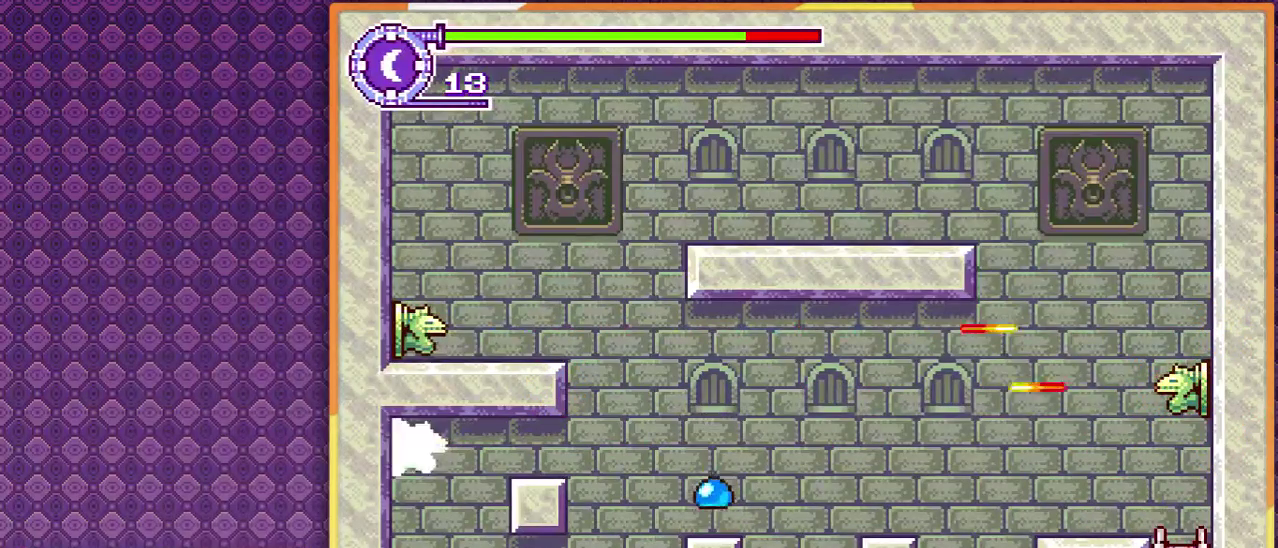
{"buttons": ["DPAD_DOWN"], "events": [[133, "DPAD_LEFT", "up"]]}
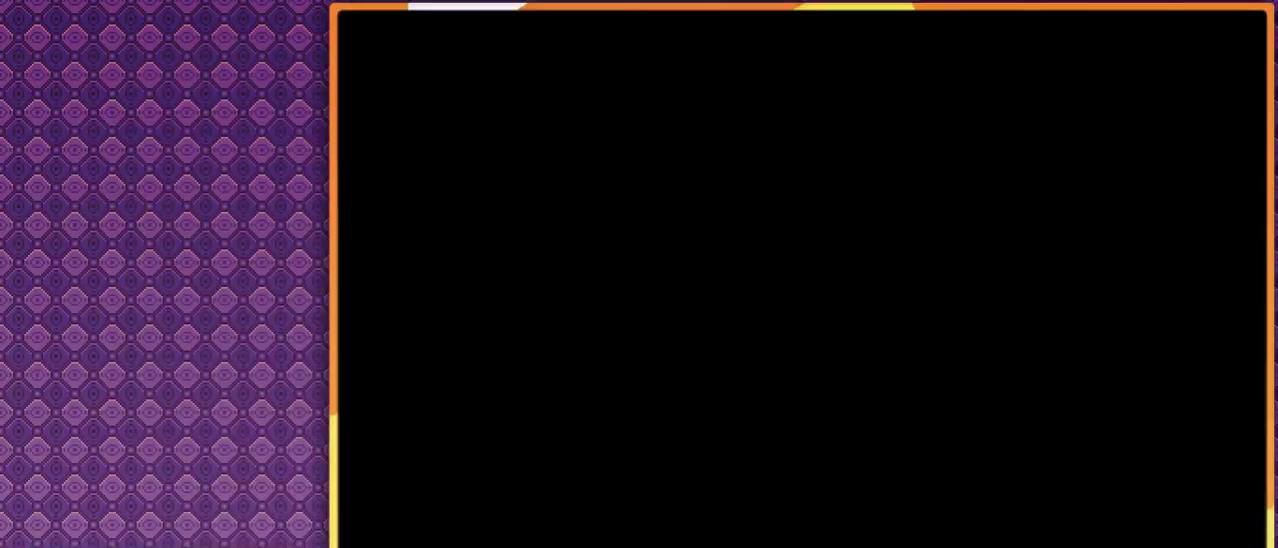
{"buttons": [], "events": [[33, "DPAD_LEFT", "down"], [67, "DPAD_DOWN", "up"], [300, "DPAD_LEFT", "up"]]}
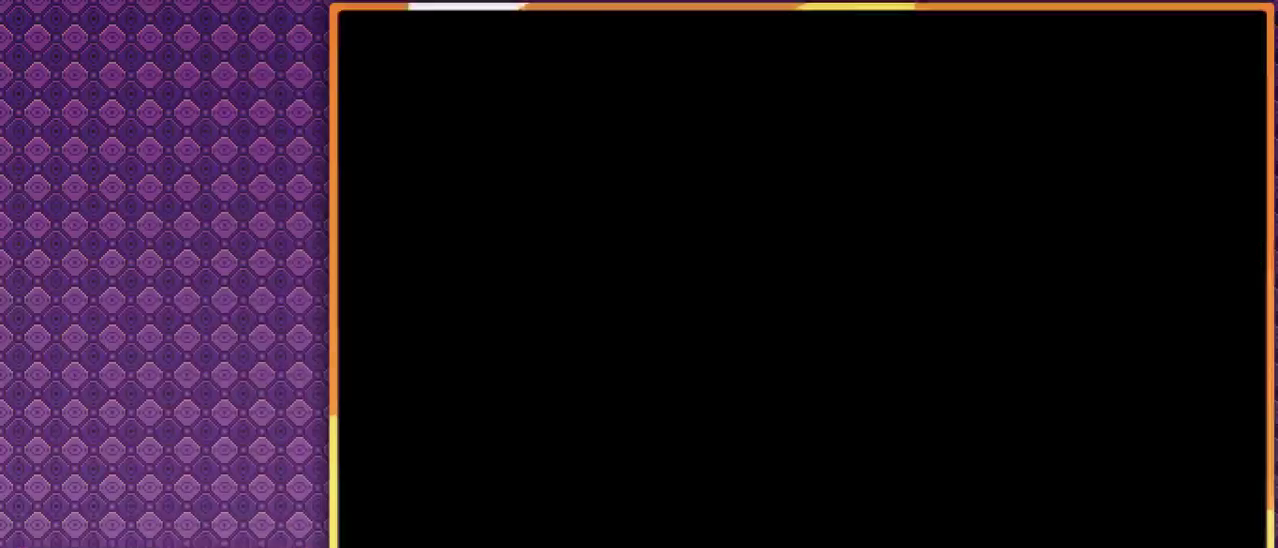
{"buttons": ["DPAD_LEFT"], "events": [[267, "DPAD_LEFT", "down"]]}
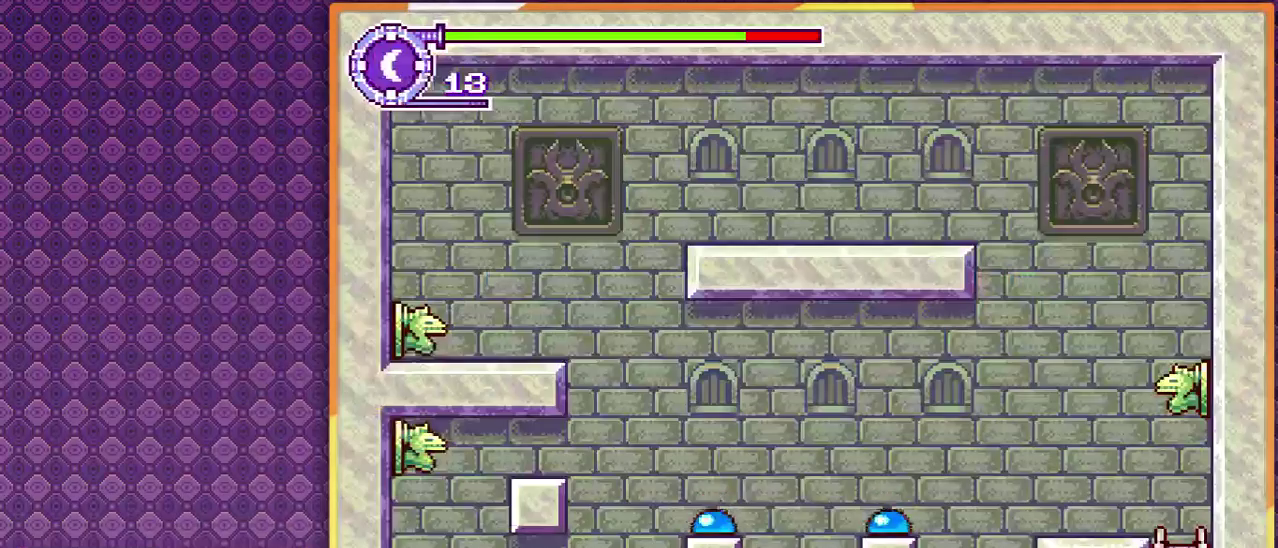
{"buttons": ["DPAD_LEFT"], "events": []}
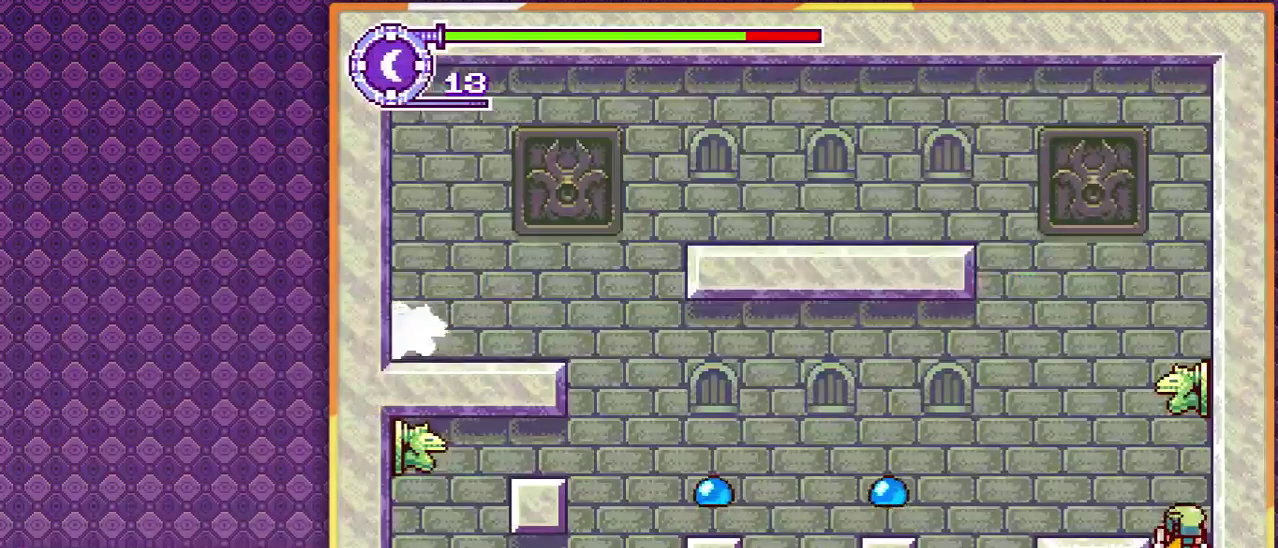
{"buttons": ["DPAD_LEFT"], "events": []}
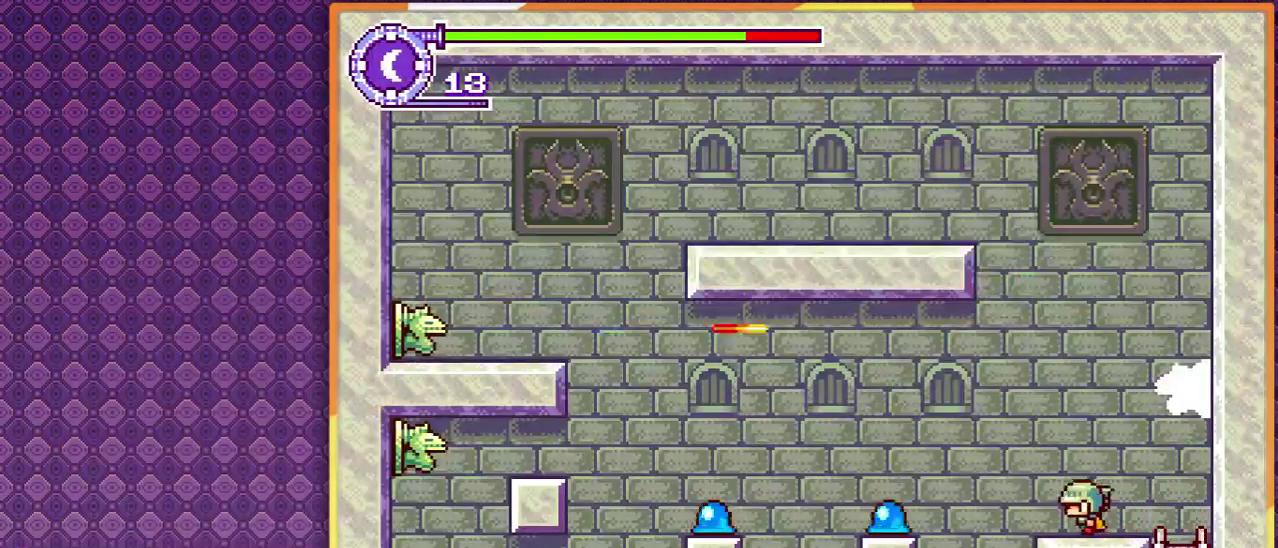
{"buttons": ["DPAD_RIGHT"], "events": [[200, "DPAD_LEFT", "up"], [400, "DPAD_RIGHT", "down"]]}
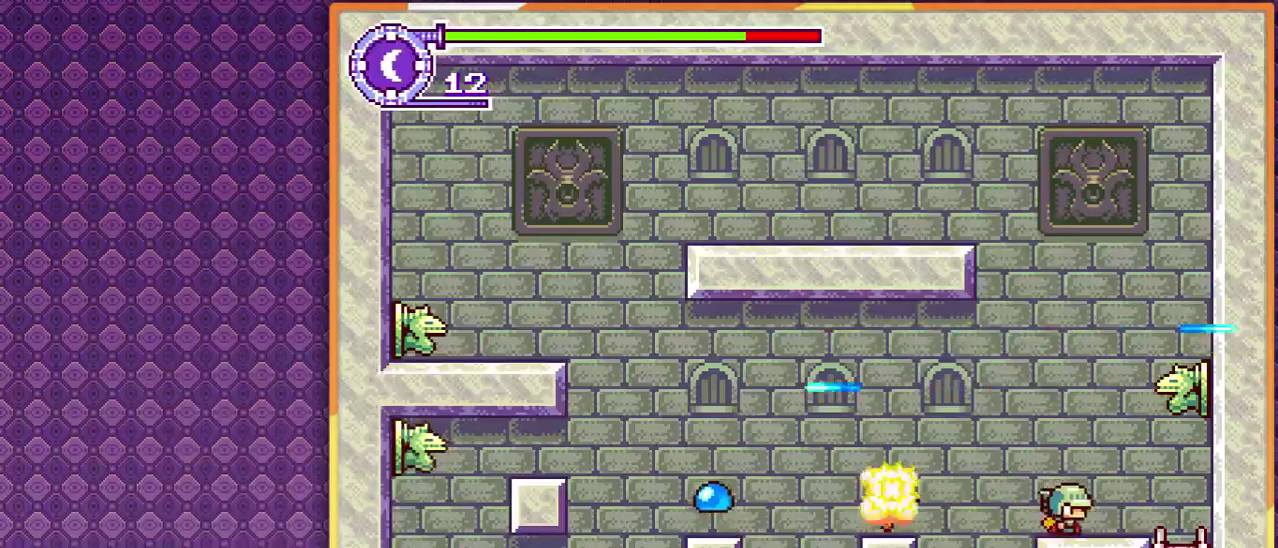
{"buttons": [], "events": [[33, "DPAD_RIGHT", "up"], [200, "DPAD_RIGHT", "down"], [333, "DPAD_RIGHT", "up"]]}
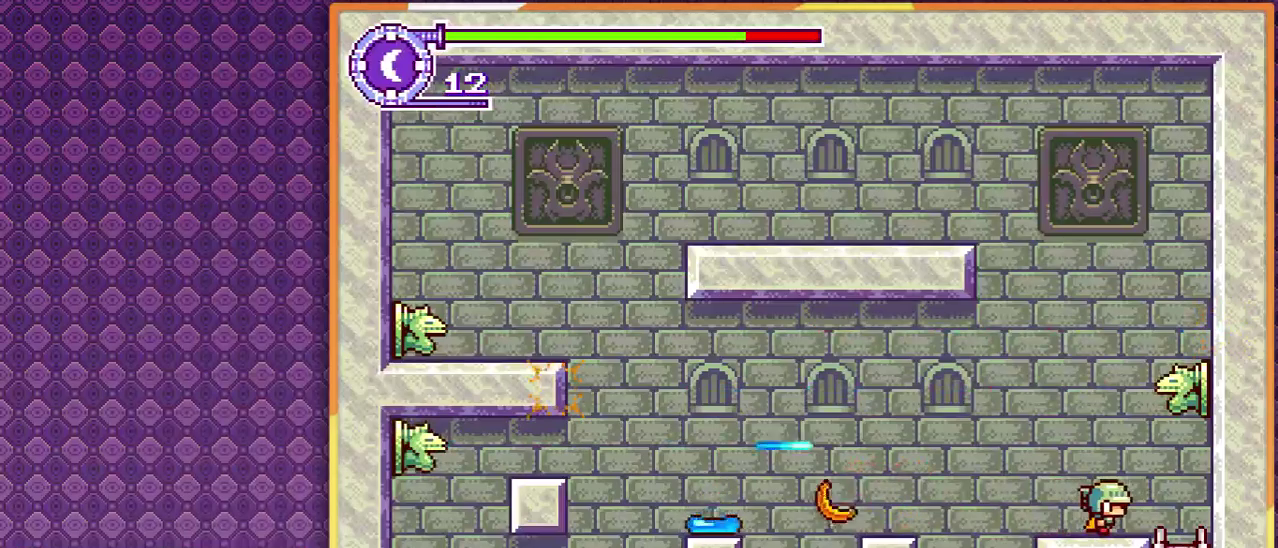
{"buttons": [], "events": [[67, "DPAD_RIGHT", "down"], [133, "DPAD_RIGHT", "up"]]}
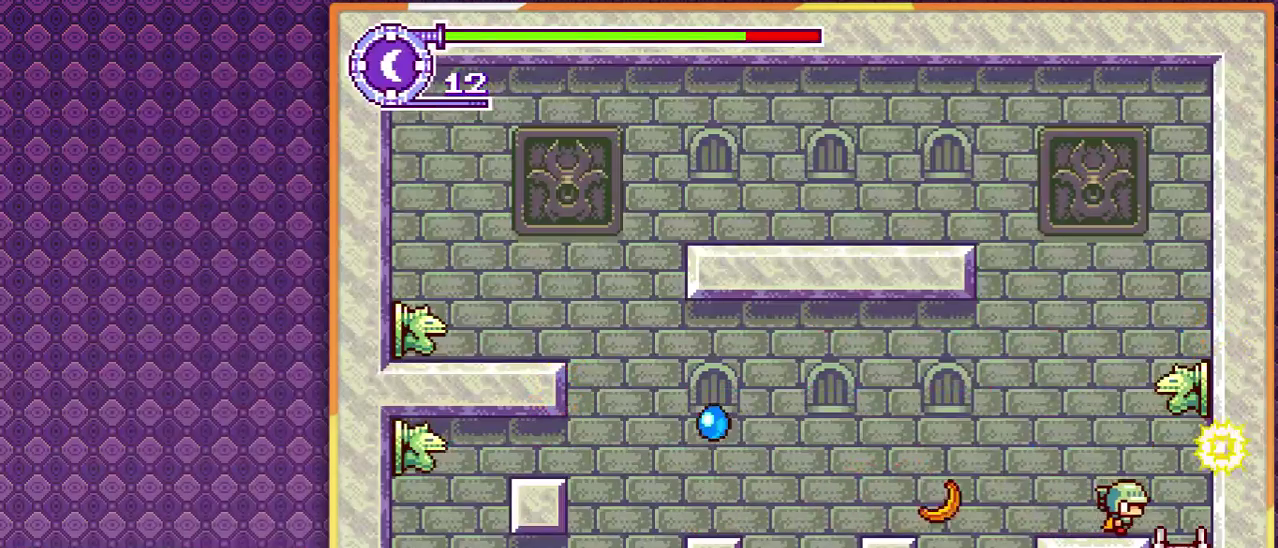
{"buttons": [], "events": []}
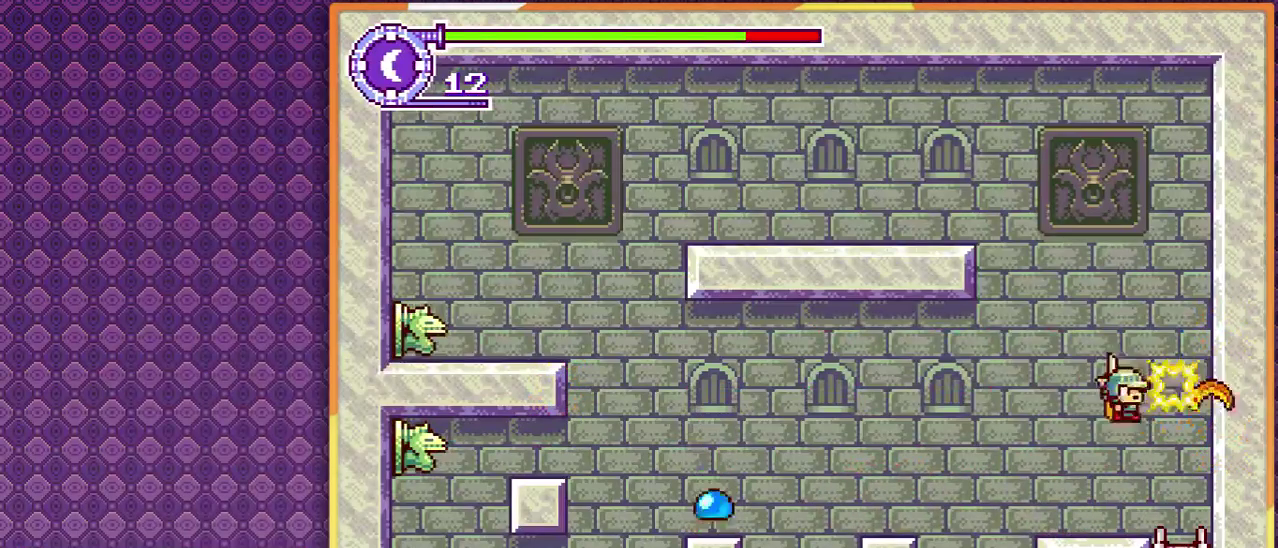
{"buttons": [], "events": []}
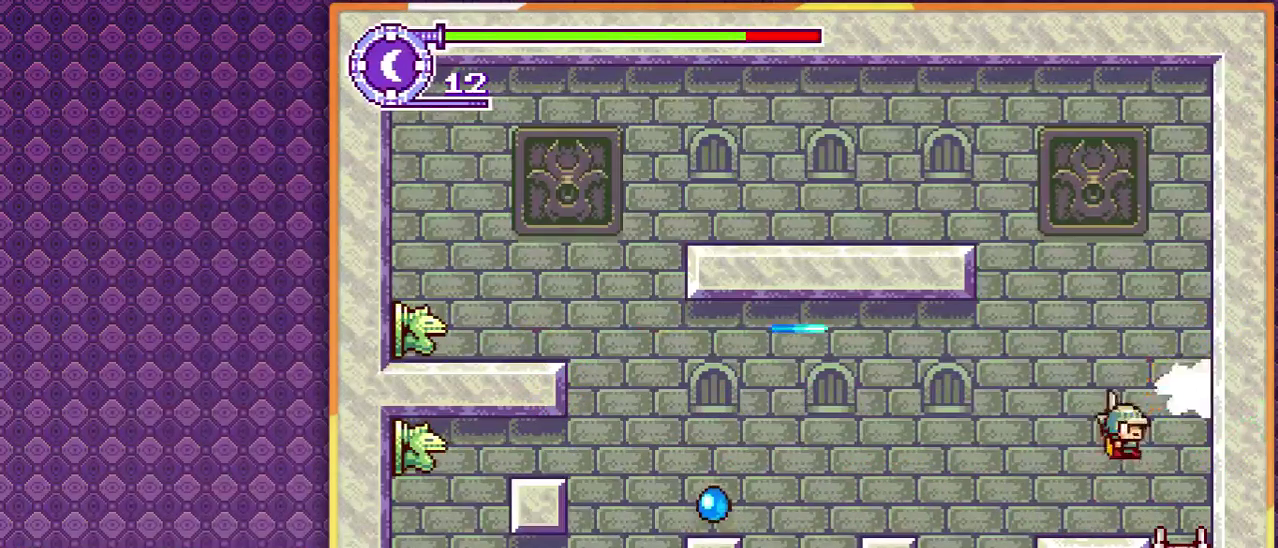
{"buttons": [], "events": []}
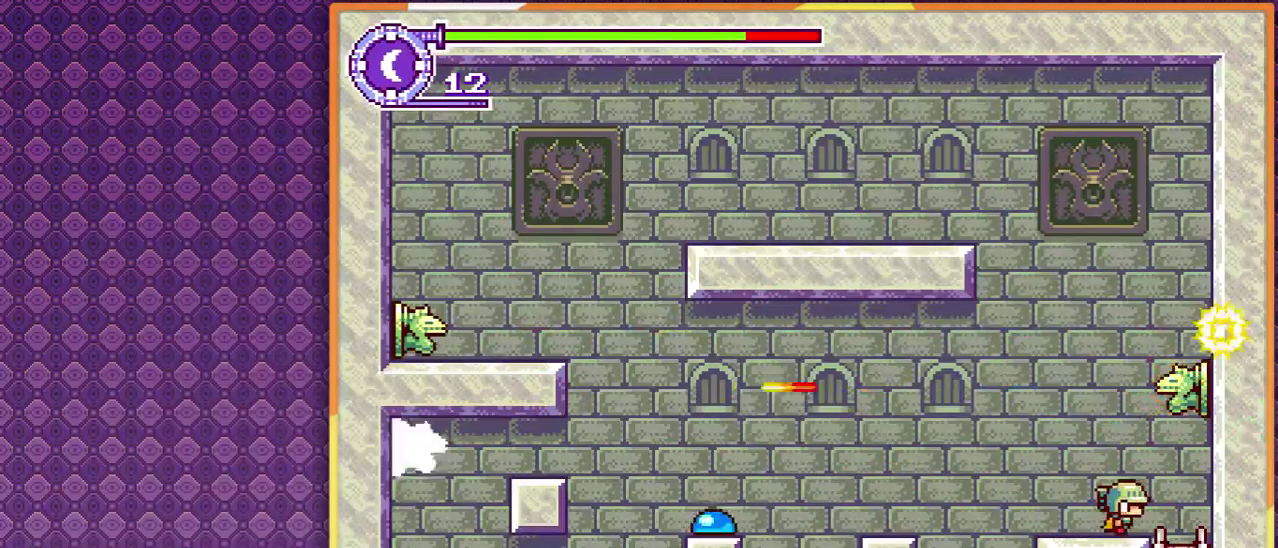
{"buttons": [], "events": []}
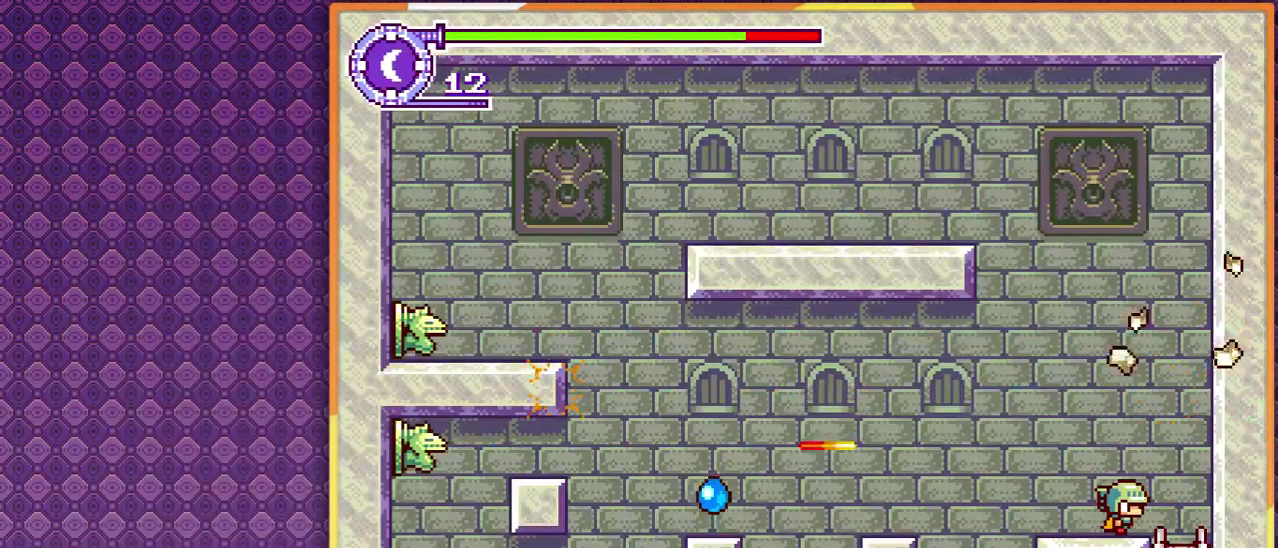
{"buttons": [], "events": []}
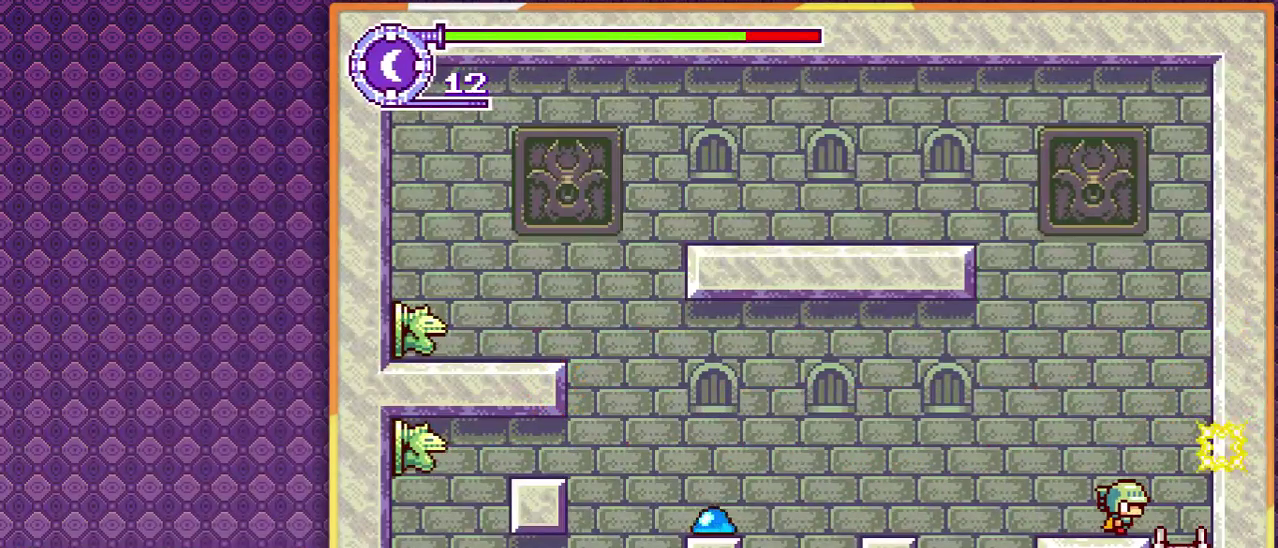
{"buttons": [], "events": []}
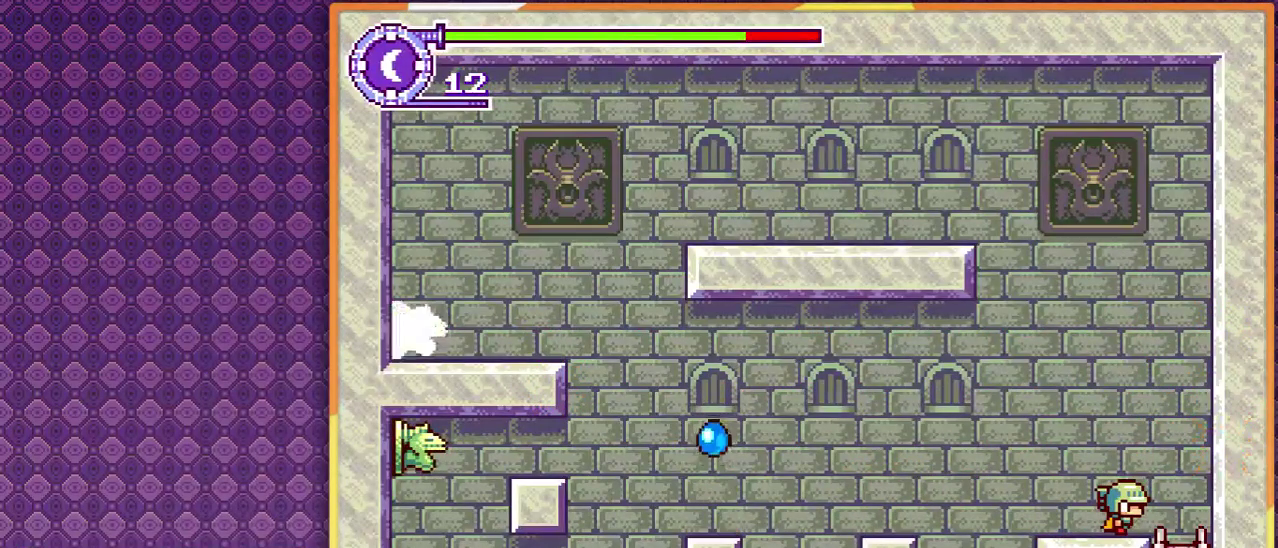
{"buttons": [], "events": []}
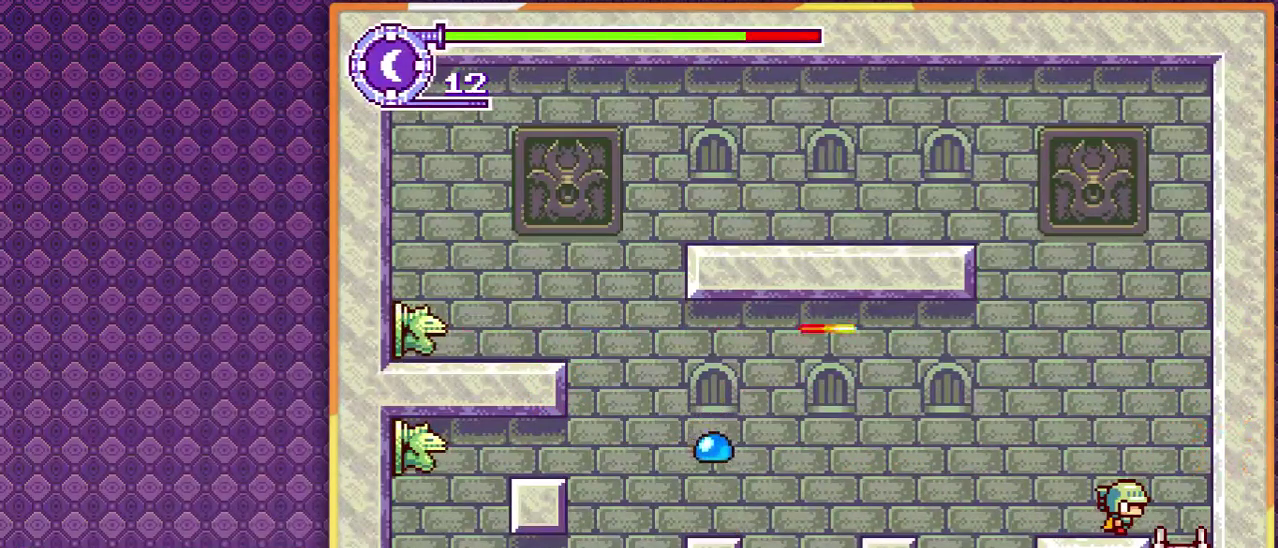
{"buttons": [], "events": []}
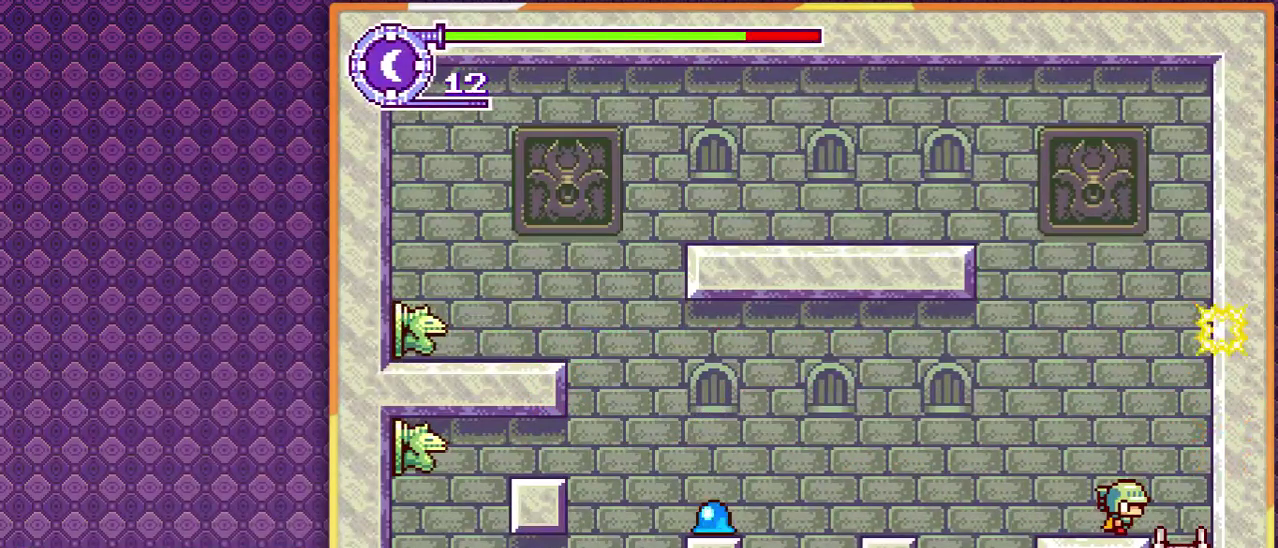
{"buttons": [], "events": []}
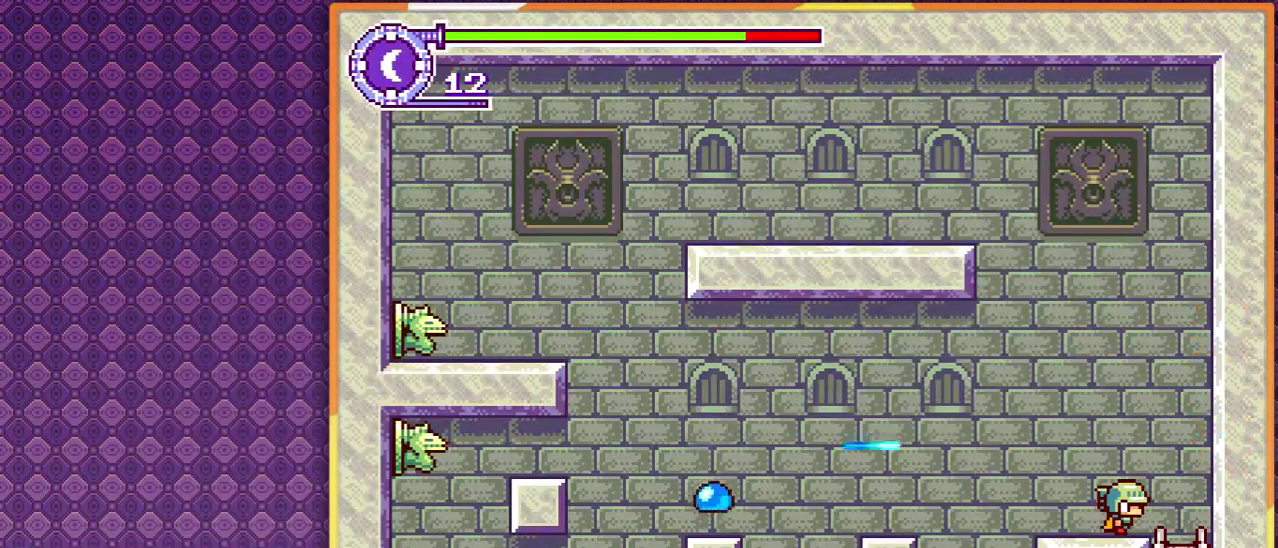
{"buttons": ["DPAD_DOWN", "DPAD_RIGHT"], "events": [[300, "DPAD_RIGHT", "down"], [500, "DPAD_DOWN", "down"]]}